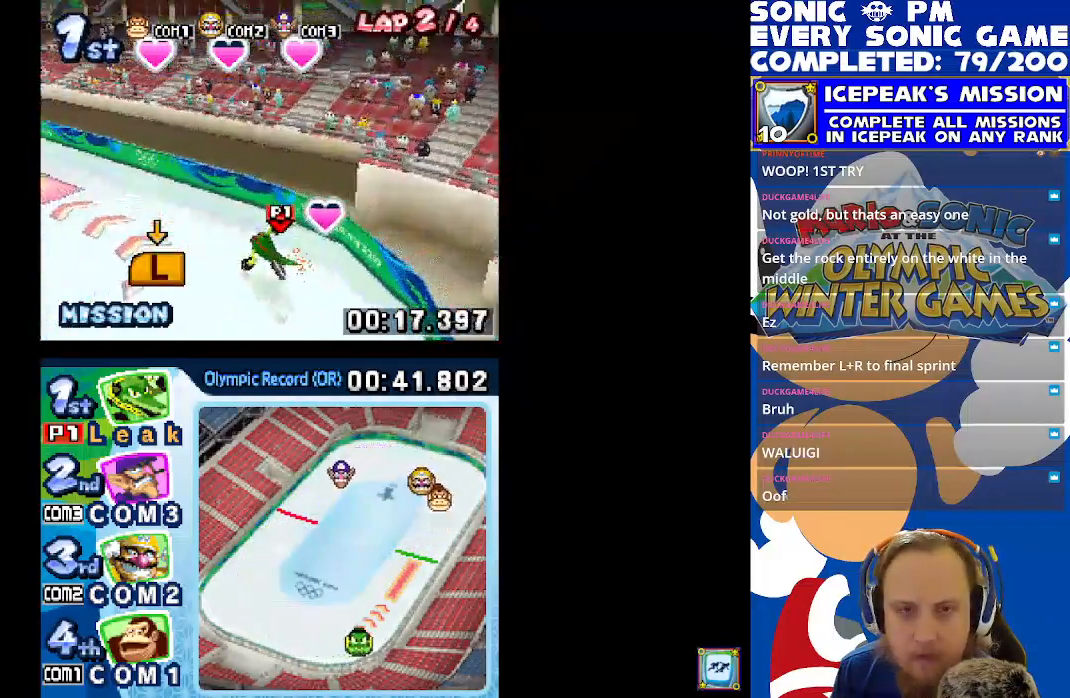
Gameplay with a controller (Xbox layout); each line is a JSON object with the inputs held at the frame after it. "events" lists button and stick changes between this image and that frame as [ms after this image, input, new state], when the widget could be followed in between. Not read: right_stick.
{"buttons": ["L1", "R1"], "left_stick": "center", "events": [[33, "R1", "down"], [150, "R1", "up"], [233, "R1", "down"], [350, "R1", "up"], [433, "R1", "down"]]}
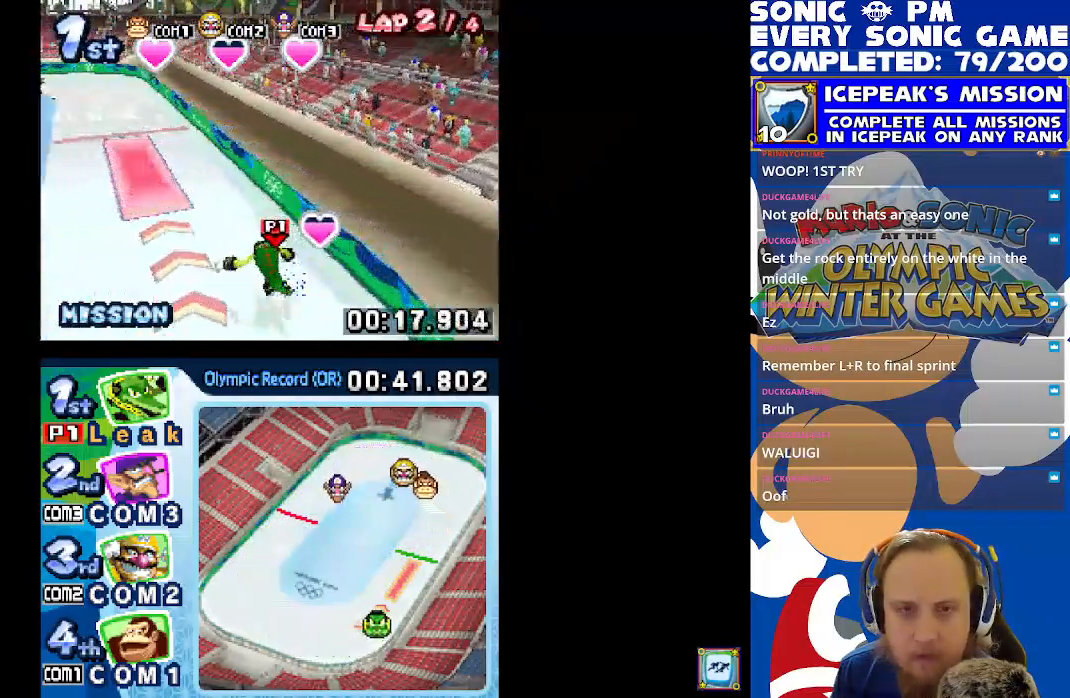
{"buttons": ["L1"], "left_stick": "center", "events": [[33, "R1", "up"], [133, "R1", "down"], [250, "R1", "up"], [300, "L1", "up"], [350, "R1", "down"], [417, "L1", "down"], [467, "R1", "up"]]}
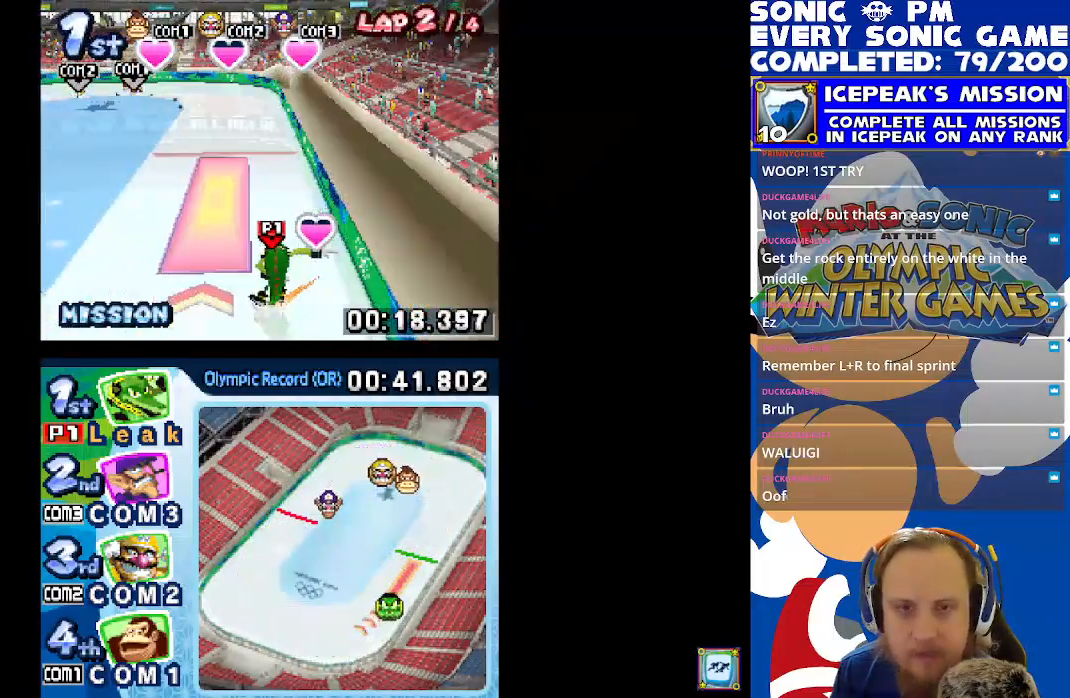
{"buttons": [], "left_stick": "center", "events": [[33, "L1", "up"], [67, "R1", "down"], [117, "L1", "down"], [183, "R1", "up"], [250, "L1", "up"], [300, "R1", "down"], [333, "L1", "down"], [383, "R1", "up"], [433, "L1", "up"]]}
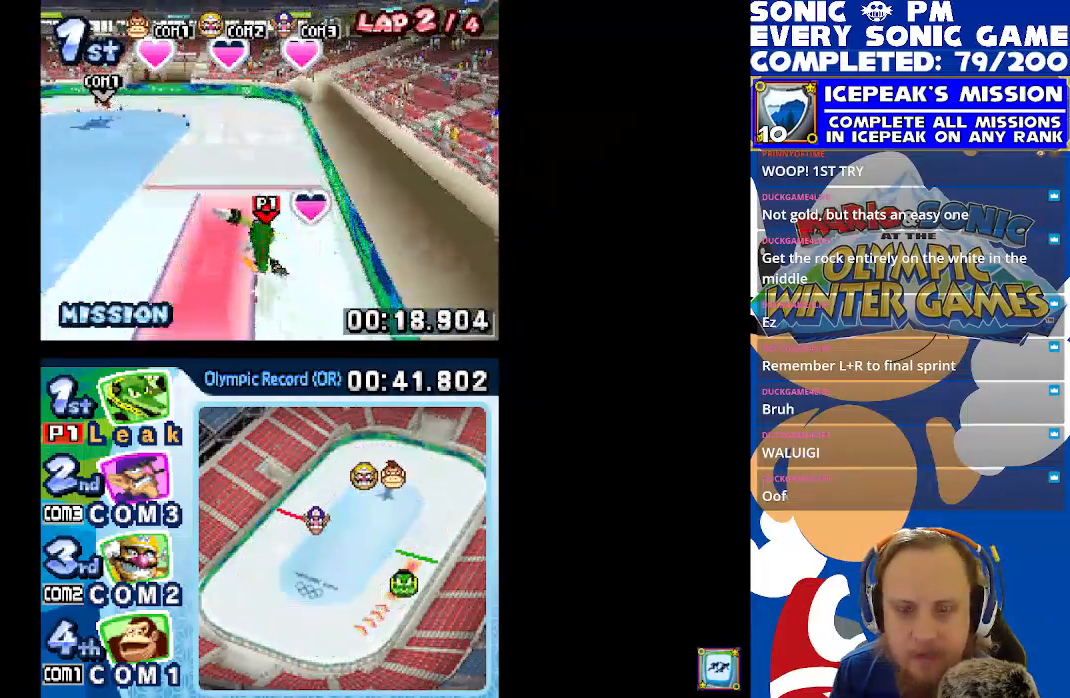
{"buttons": ["L1"], "left_stick": "center", "events": [[17, "L1", "down"], [133, "L1", "up"], [167, "R1", "down"], [217, "L1", "down"], [300, "R1", "up"], [333, "L1", "up"], [367, "R1", "down"], [400, "L1", "down"], [500, "R1", "up"]]}
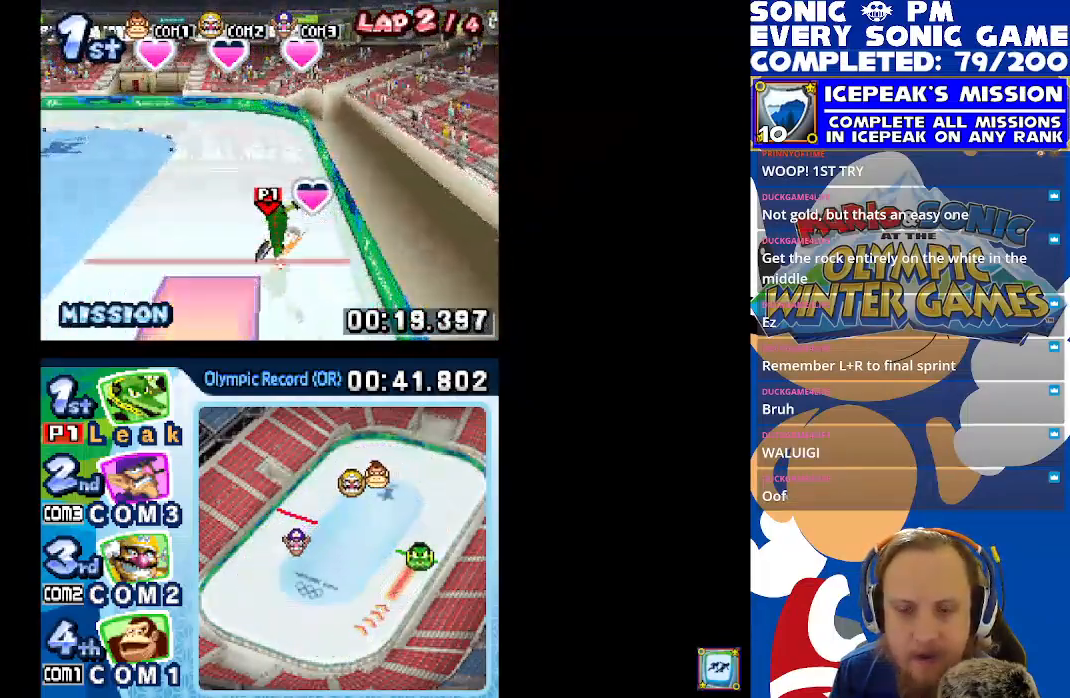
{"buttons": ["R1"], "left_stick": "center", "events": [[33, "L1", "up"], [100, "L1", "down"], [233, "L1", "up"], [267, "R1", "down"], [333, "L1", "down"], [400, "R1", "up"], [467, "L1", "up"], [483, "R1", "down"]]}
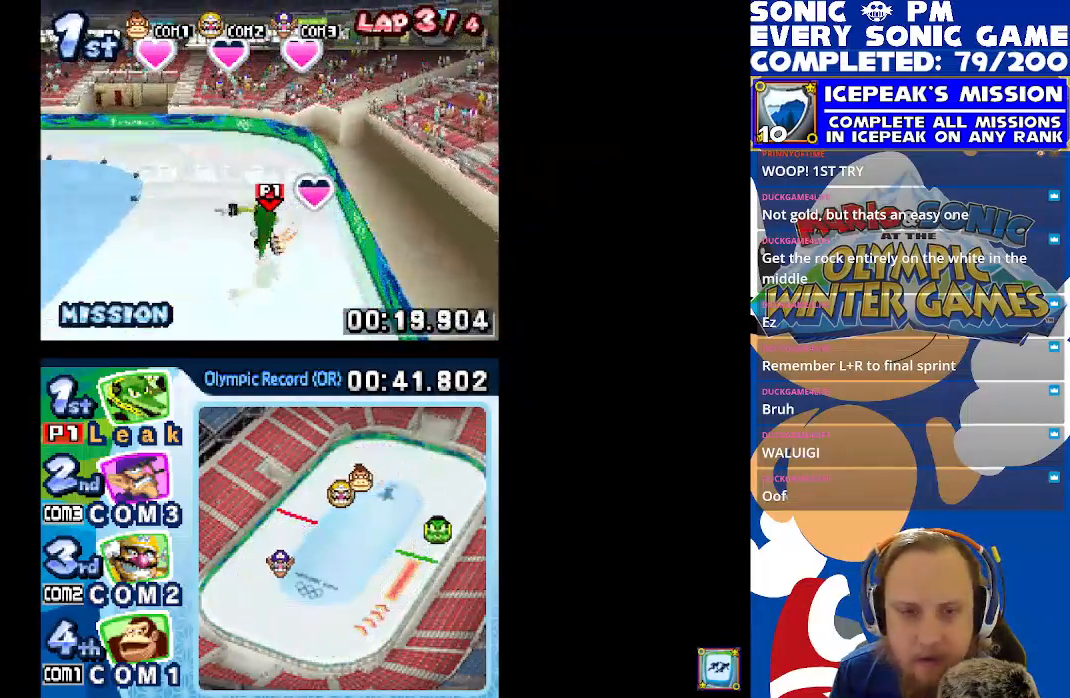
{"buttons": ["L1", "R1"], "left_stick": "center", "events": [[67, "L1", "down"], [83, "R1", "up"], [233, "R1", "down"], [350, "R1", "up"], [433, "R1", "down"]]}
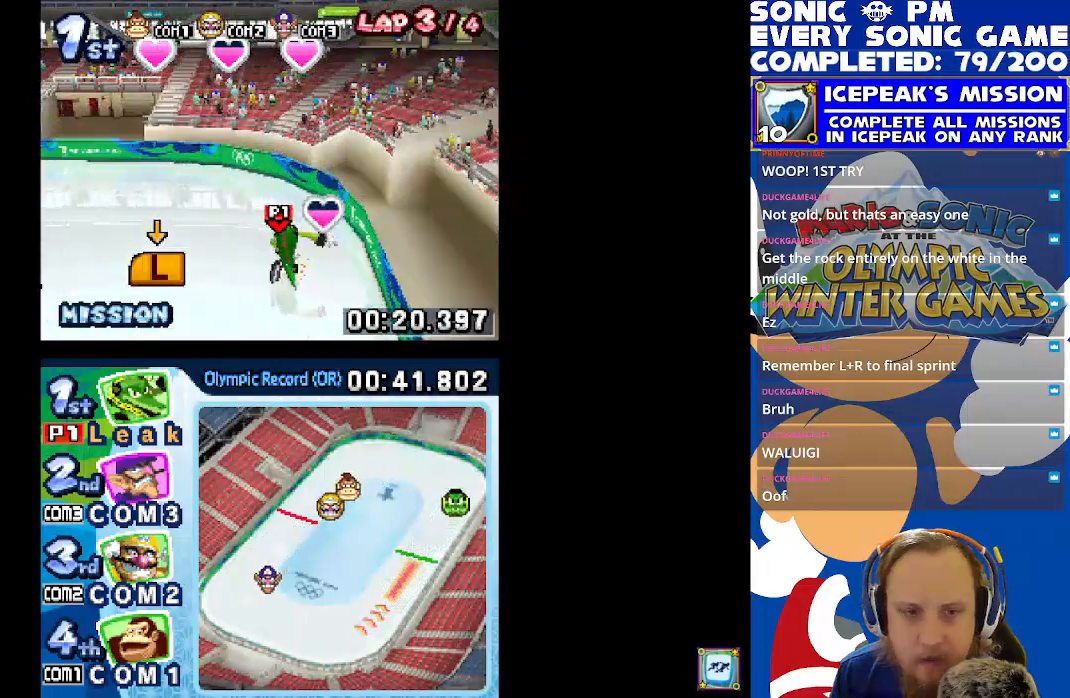
{"buttons": ["L1"], "left_stick": "center", "events": [[33, "R1", "up"], [117, "R1", "down"], [233, "R1", "up"], [317, "R1", "down"], [433, "R1", "up"]]}
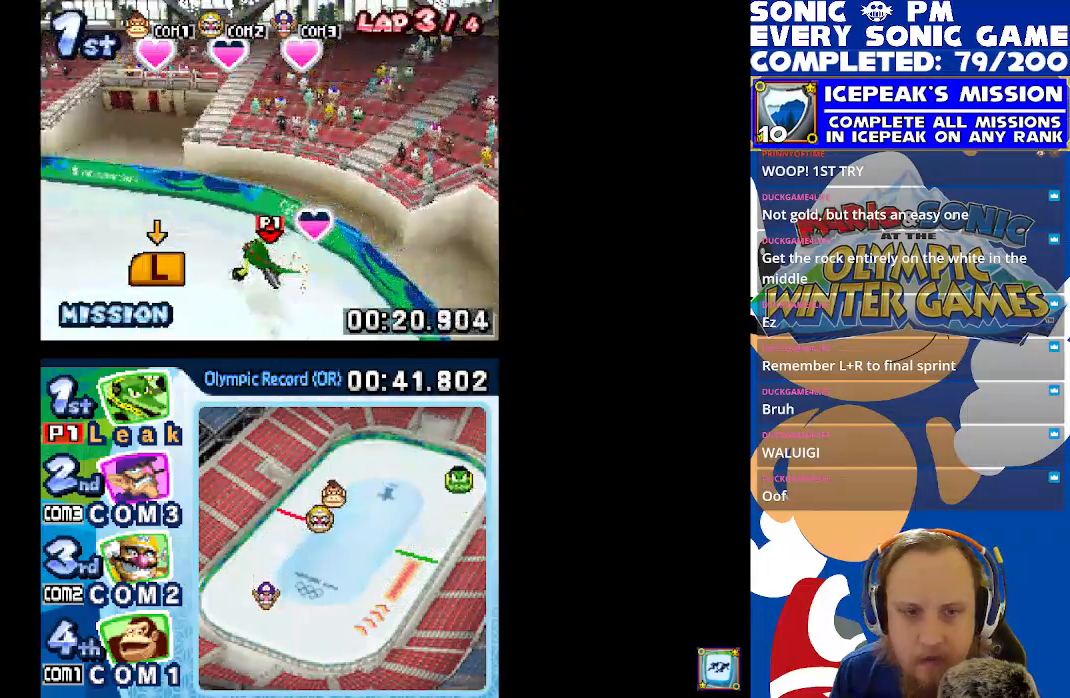
{"buttons": ["L1"], "left_stick": "center", "events": [[17, "R1", "down"], [133, "R1", "up"], [200, "R1", "down"], [317, "R1", "up"], [400, "R1", "down"], [483, "R1", "up"]]}
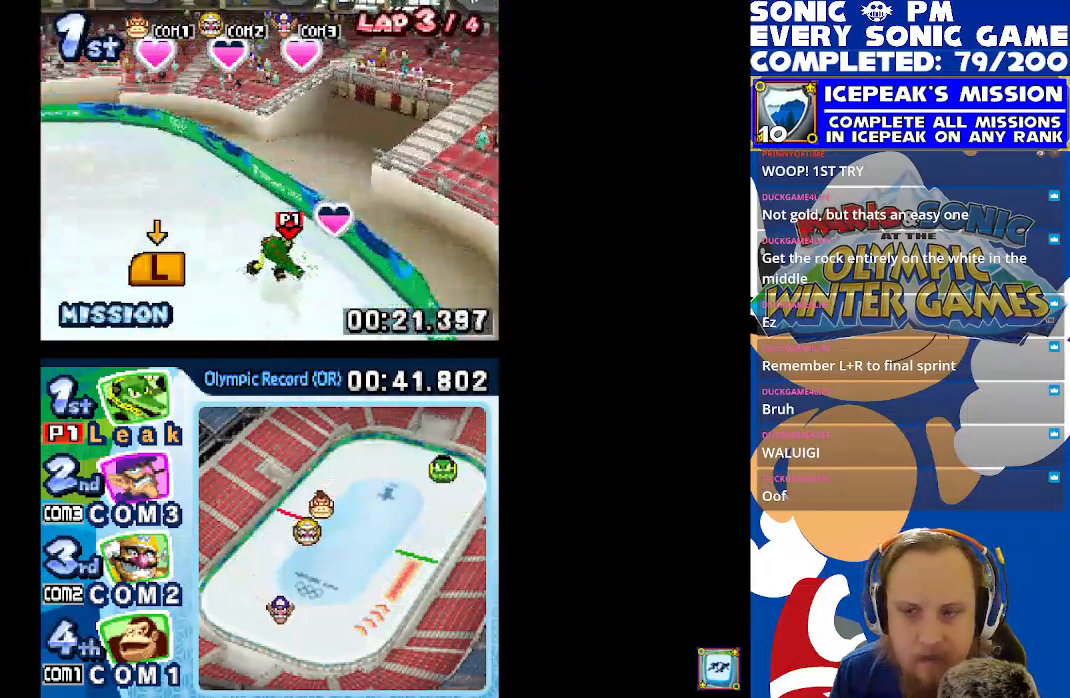
{"buttons": ["L1", "R1"], "left_stick": "center", "events": [[50, "R1", "down"], [200, "R1", "up"], [250, "R1", "down"], [383, "R1", "up"], [467, "R1", "down"]]}
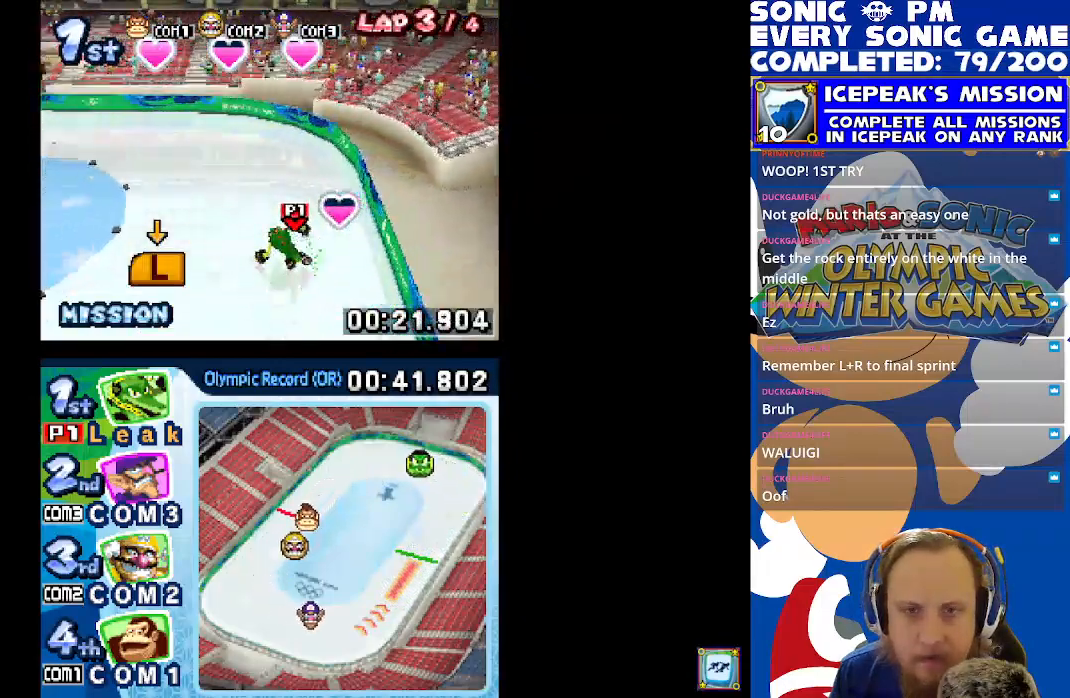
{"buttons": ["L1", "R1"], "left_stick": "center", "events": [[83, "R1", "up"], [183, "R1", "down"], [300, "R1", "up"], [383, "R1", "down"]]}
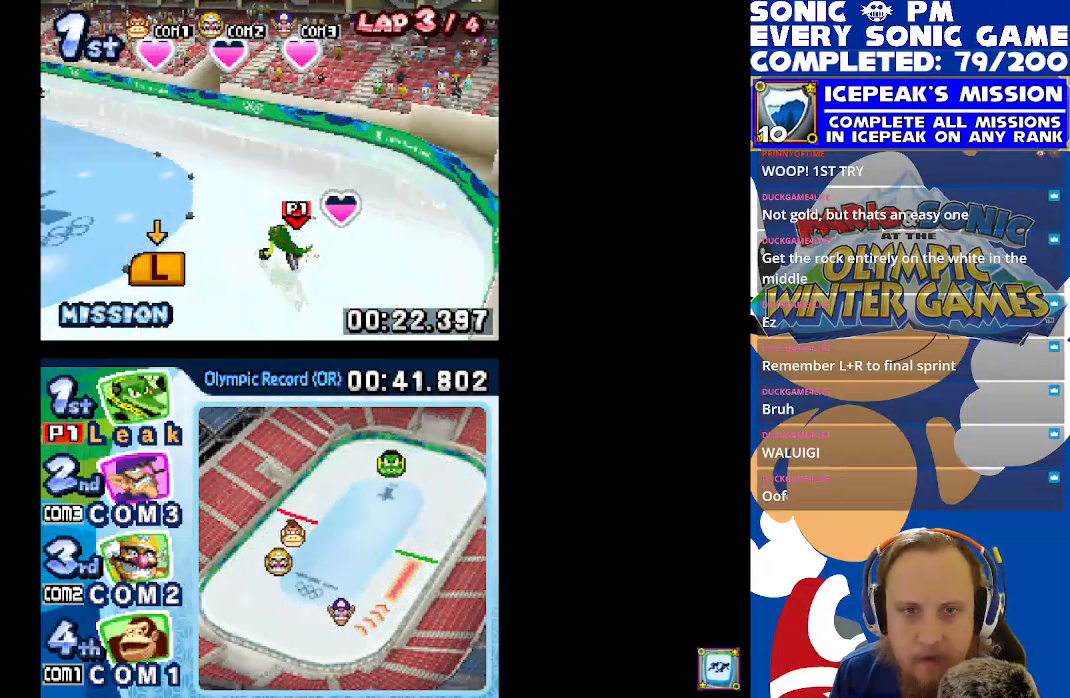
{"buttons": ["L1"], "left_stick": "center", "events": [[17, "R1", "up"], [117, "R1", "down"], [233, "R1", "up"], [350, "R1", "down"], [467, "R1", "up"]]}
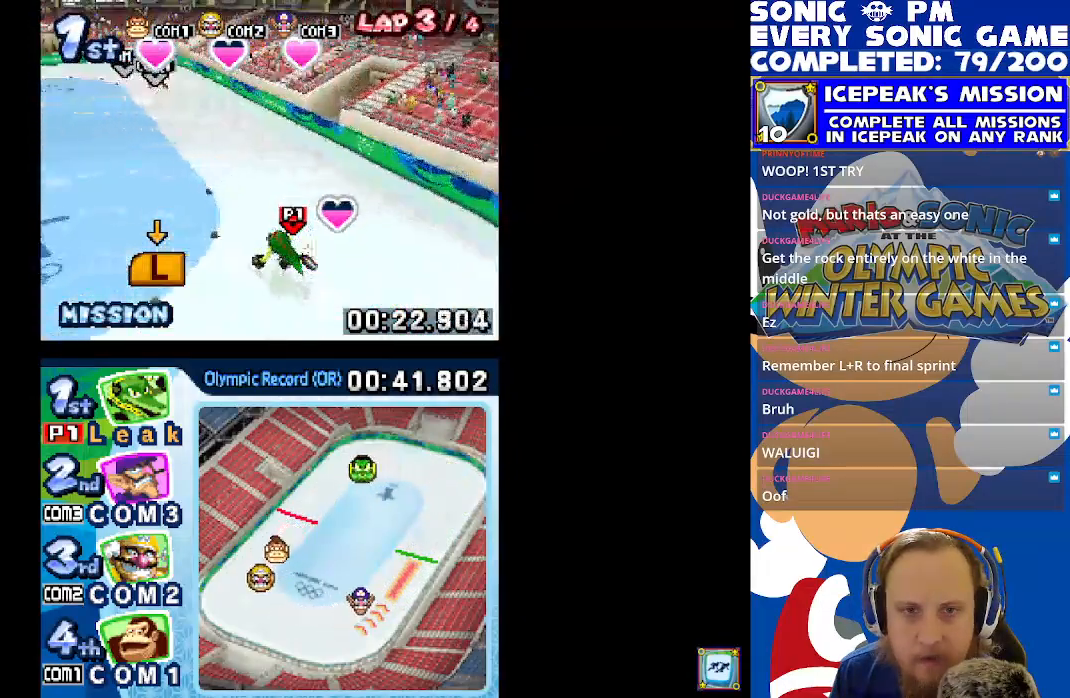
{"buttons": ["L1", "R1"], "left_stick": "center", "events": [[33, "R1", "down"], [167, "R1", "up"], [250, "R1", "down"], [283, "L1", "up"], [333, "R1", "up"], [383, "L1", "down"], [433, "R1", "down"]]}
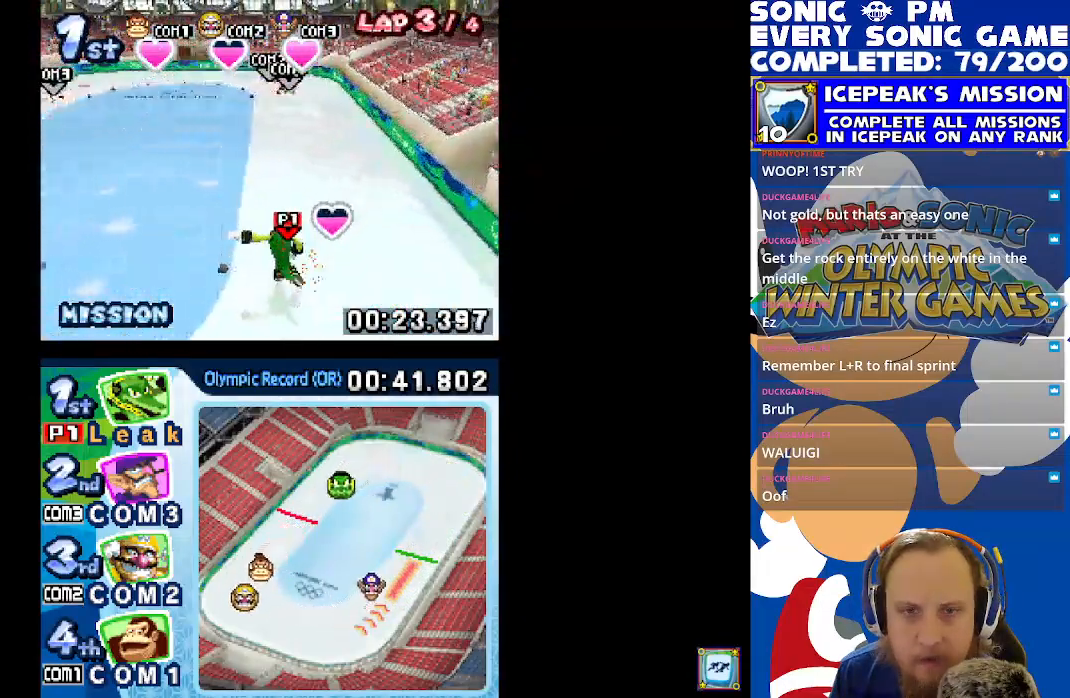
{"buttons": ["L1", "R1"], "left_stick": "center", "events": [[17, "L1", "up"], [17, "R1", "up"], [67, "L1", "down"], [117, "R1", "down"], [183, "L1", "up"], [217, "R1", "up"], [250, "L1", "down"], [283, "R1", "down"], [400, "L1", "up"], [433, "R1", "up"], [450, "L1", "down"], [483, "R1", "down"]]}
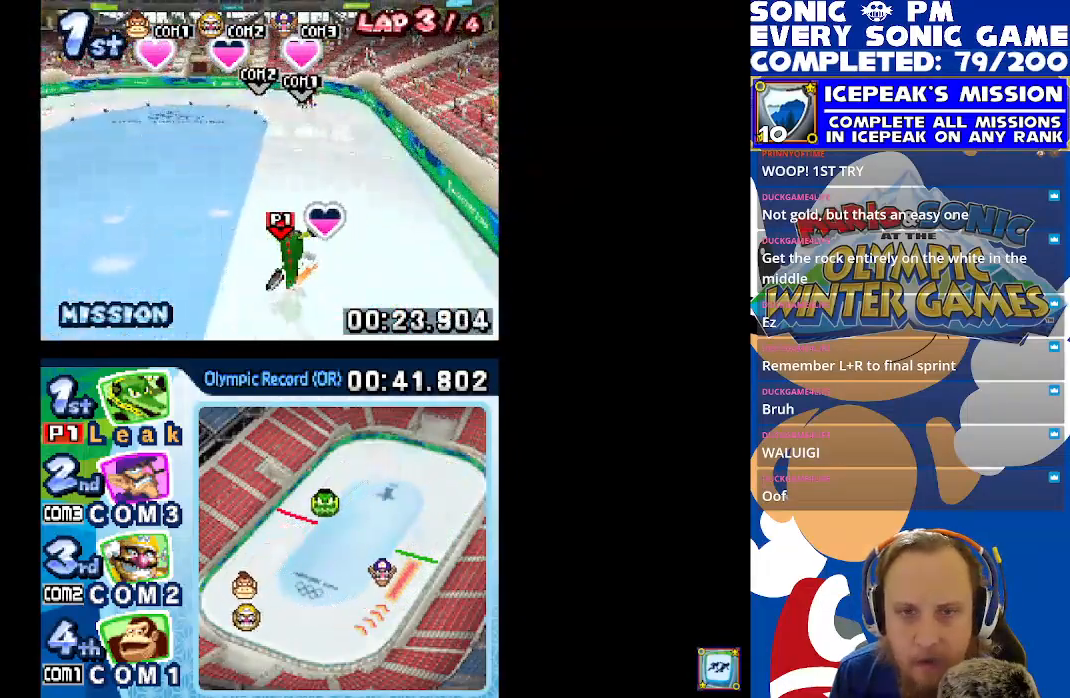
{"buttons": ["L1", "R1"], "left_stick": "center", "events": [[50, "R1", "up"], [67, "L1", "up"], [117, "L1", "down"], [117, "R1", "down"], [233, "L1", "up"], [233, "R1", "up"], [283, "R1", "down"], [300, "L1", "down"], [383, "R1", "up"], [400, "L1", "up"], [433, "R1", "down"], [483, "L1", "down"]]}
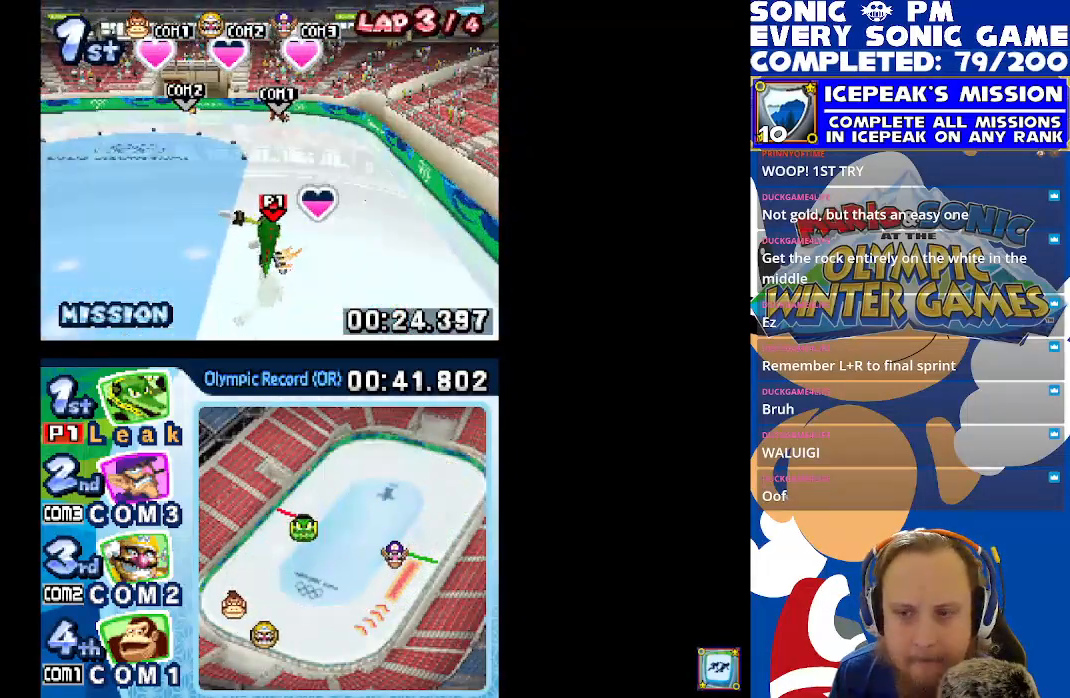
{"buttons": ["L1", "R1"], "left_stick": "center", "events": [[67, "L1", "up"], [67, "R1", "up"], [117, "R1", "down"], [167, "L1", "down"], [267, "R1", "up"], [283, "L1", "up"], [350, "L1", "down"], [433, "R1", "down"]]}
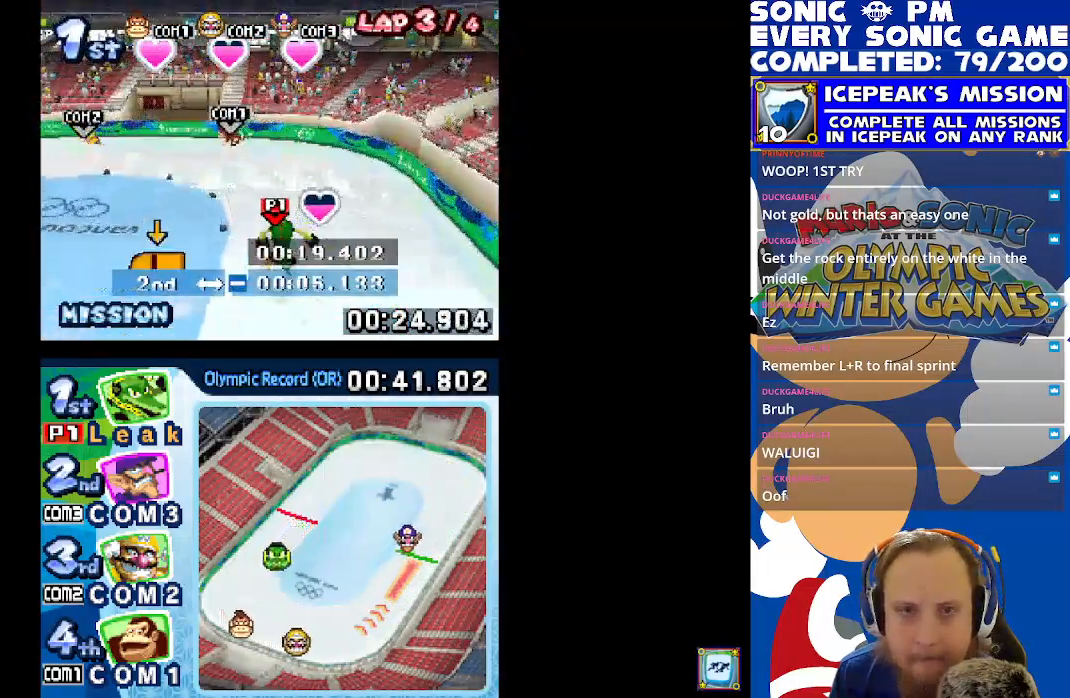
{"buttons": ["L1", "R1"], "left_stick": "center", "events": [[67, "R1", "up"], [133, "R1", "down"], [250, "R1", "up"], [300, "R1", "down"]]}
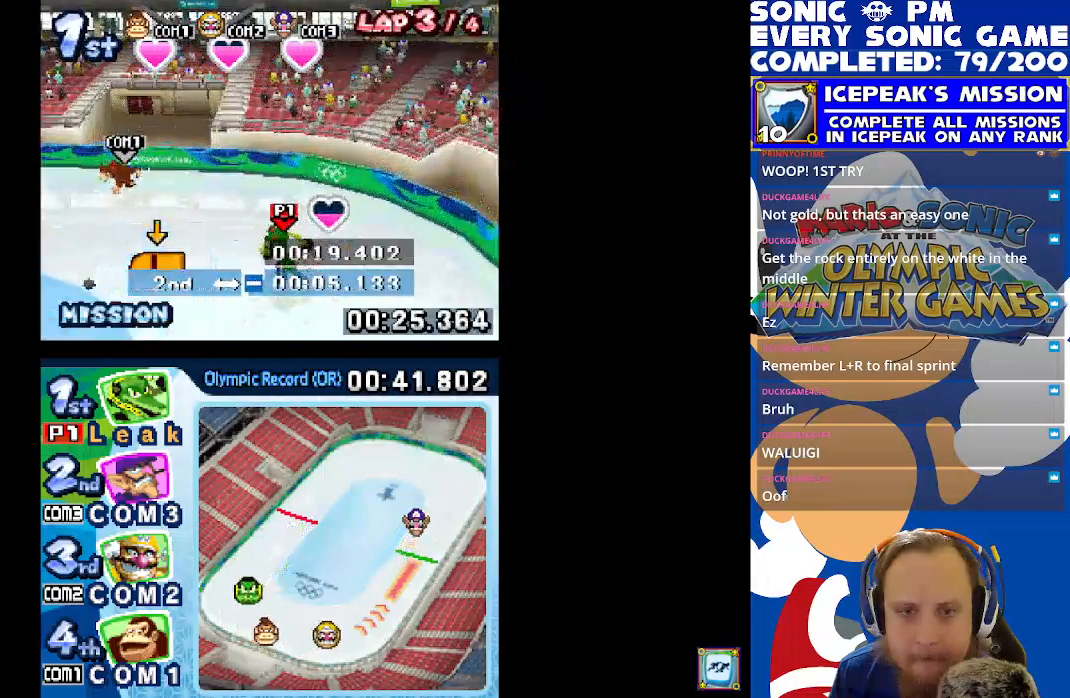
{"buttons": ["L1", "R1"], "left_stick": "center", "events": [[83, "R1", "up"], [117, "R1", "down"], [250, "R1", "up"], [283, "R1", "down"], [367, "R1", "up"], [467, "R1", "down"]]}
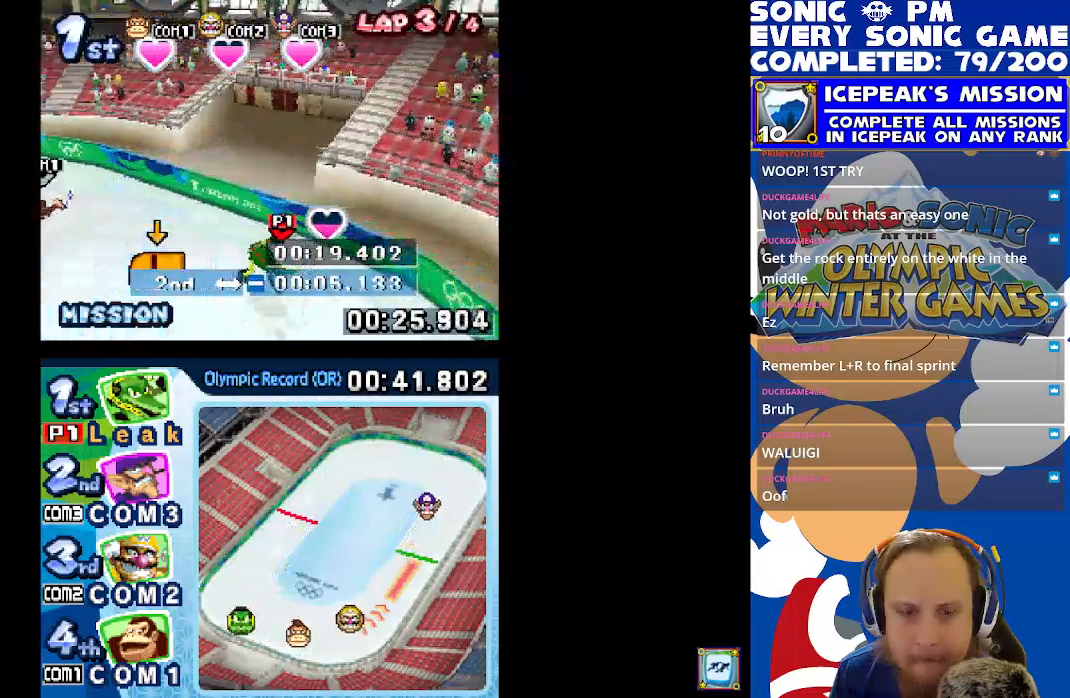
{"buttons": ["L1", "R1"], "left_stick": "center", "events": [[17, "R1", "up"], [100, "R1", "down"], [200, "R1", "up"], [283, "R1", "down"], [383, "R1", "up"], [450, "R1", "down"]]}
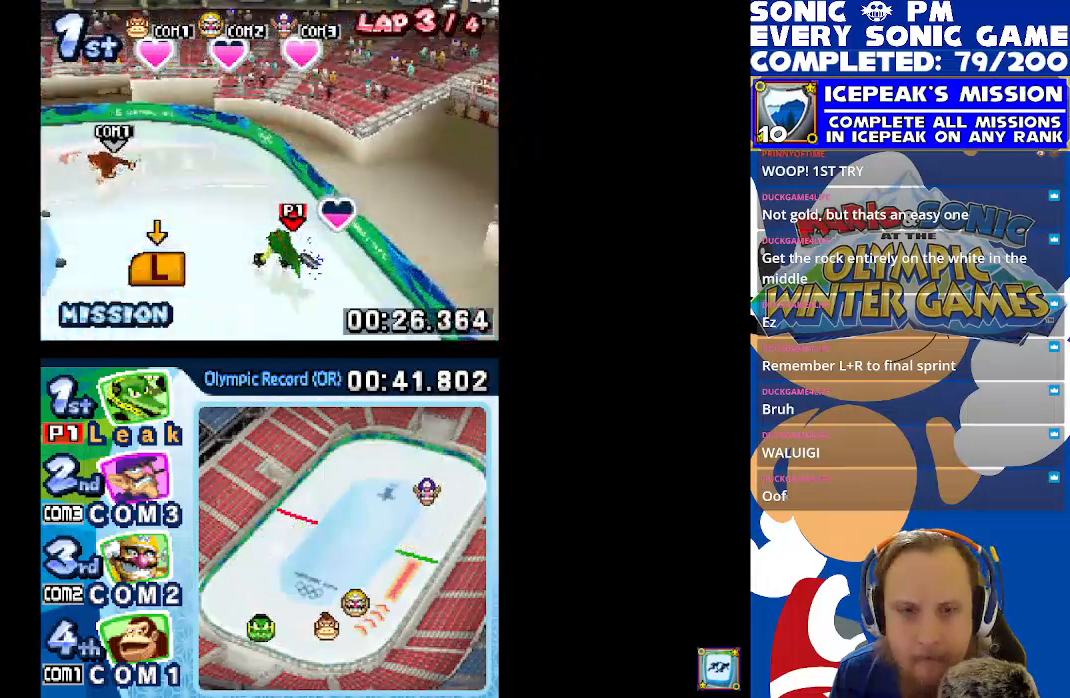
{"buttons": ["L1"], "left_stick": "center", "events": [[100, "R1", "up"], [150, "R1", "down"], [300, "R1", "up"], [383, "R1", "down"], [500, "R1", "up"]]}
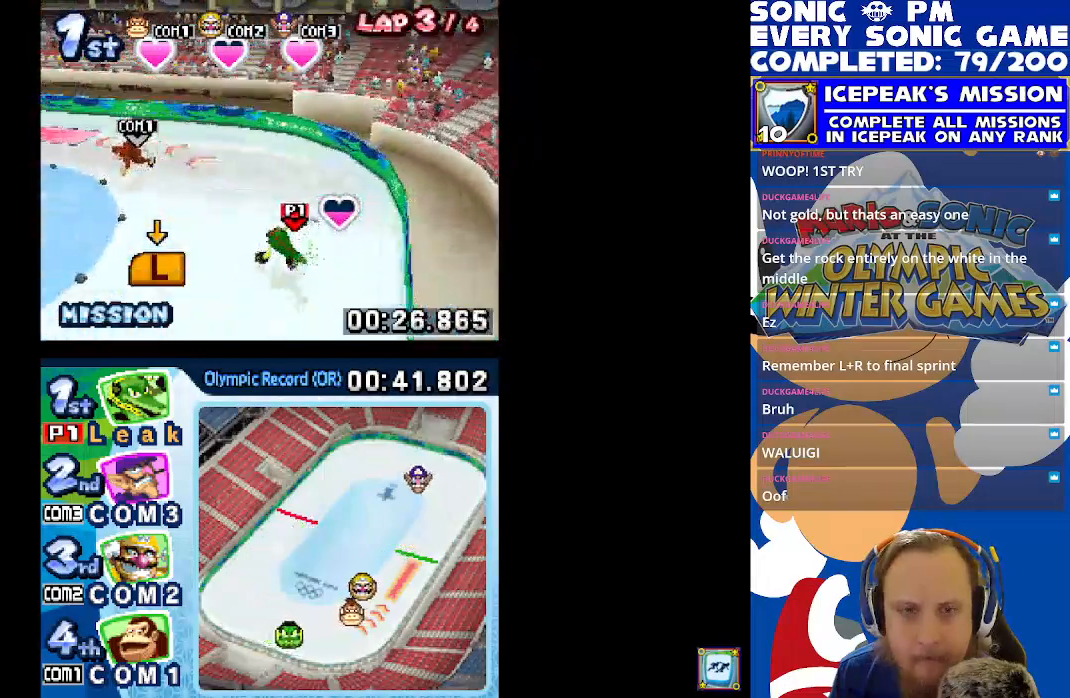
{"buttons": ["L1", "R1"], "left_stick": "center", "events": [[100, "R1", "down"], [217, "R1", "up"], [300, "R1", "down"], [433, "R1", "up"], [500, "R1", "down"]]}
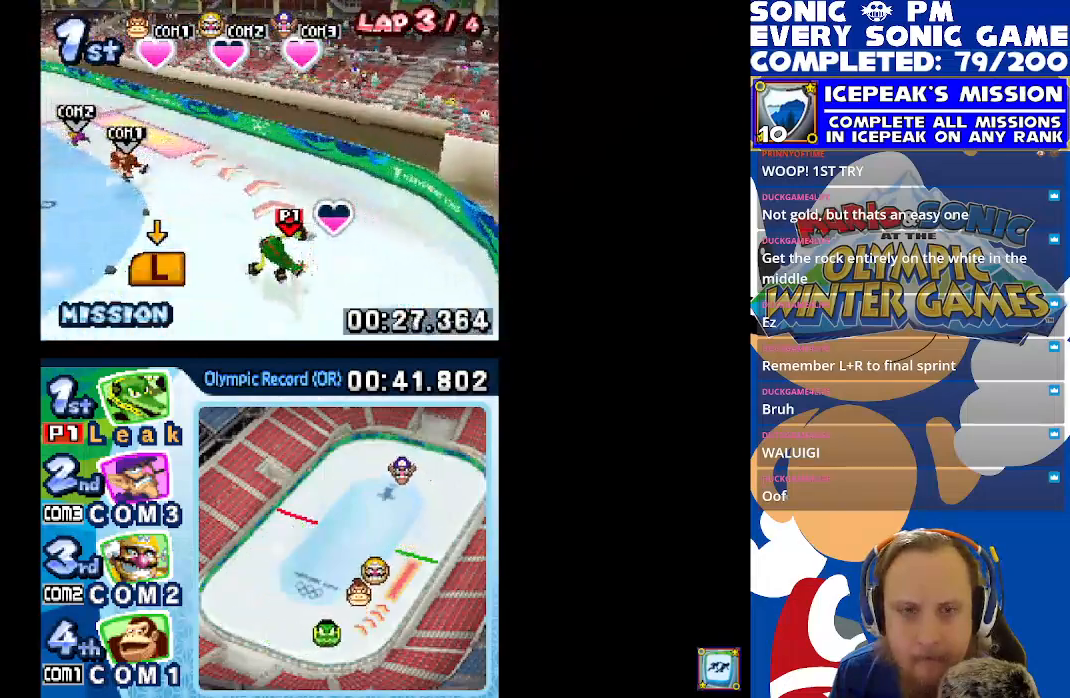
{"buttons": ["L1"], "left_stick": "center", "events": [[117, "R1", "up"], [183, "R1", "down"], [317, "R1", "up"], [400, "R1", "down"], [500, "R1", "up"]]}
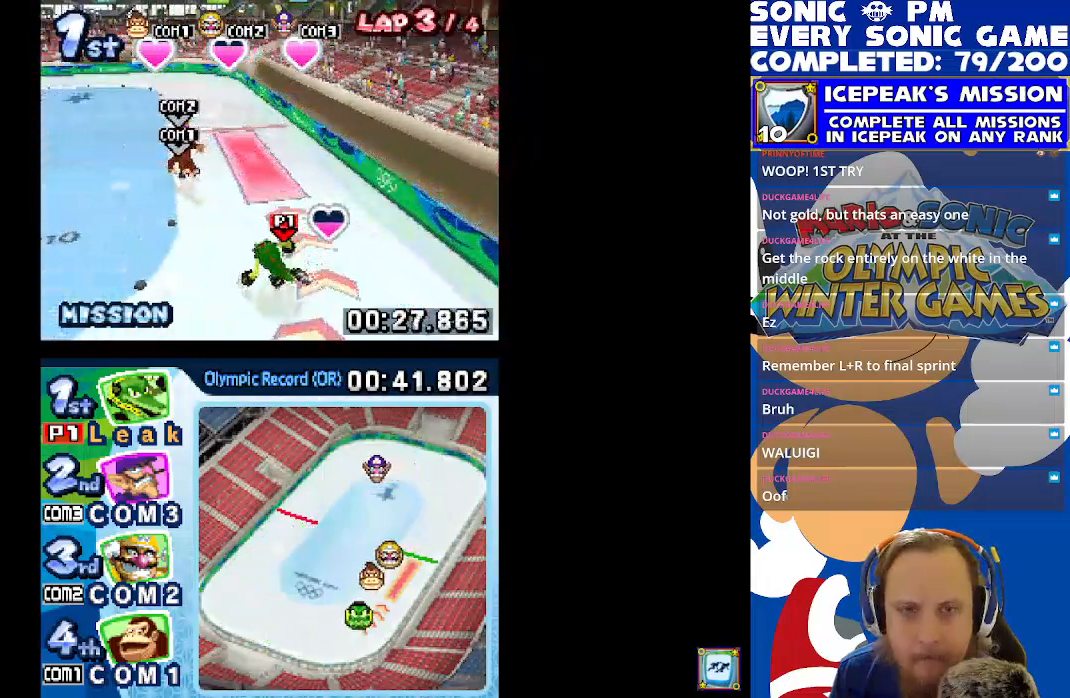
{"buttons": [], "left_stick": "center", "events": [[100, "R1", "down"], [217, "R1", "up"], [267, "R1", "down"], [417, "L1", "up"], [417, "R1", "up"]]}
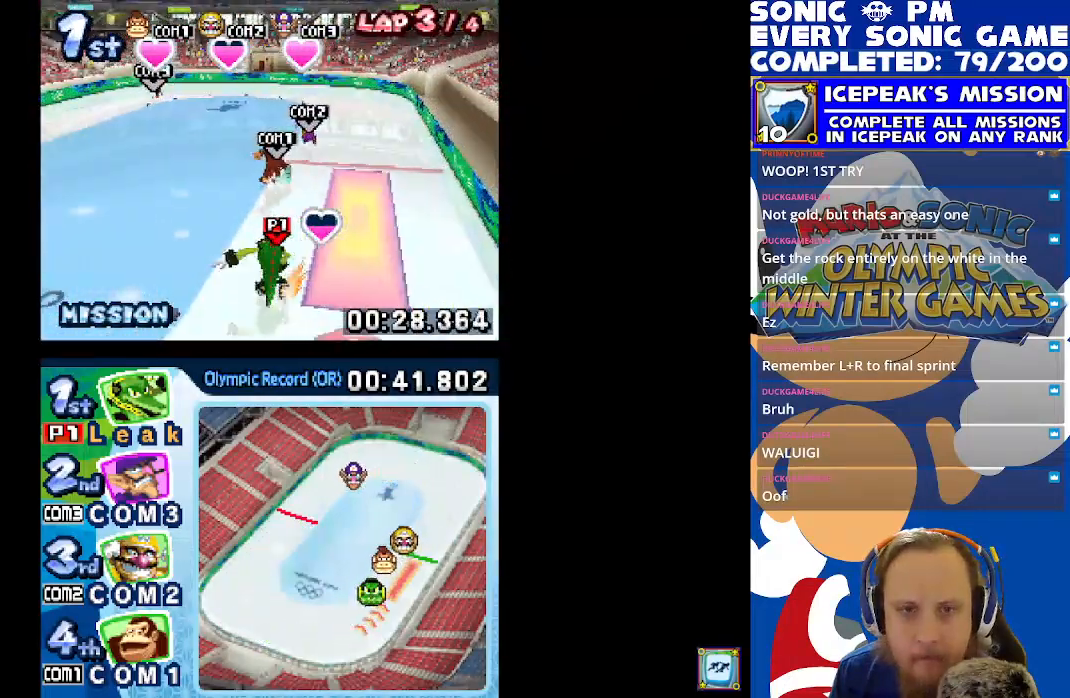
{"buttons": [], "left_stick": "center", "events": [[133, "R1", "down"], [167, "L1", "down"], [250, "L1", "up"], [267, "R1", "up"], [333, "R1", "down"], [350, "L1", "down"], [450, "L1", "up"], [450, "R1", "up"]]}
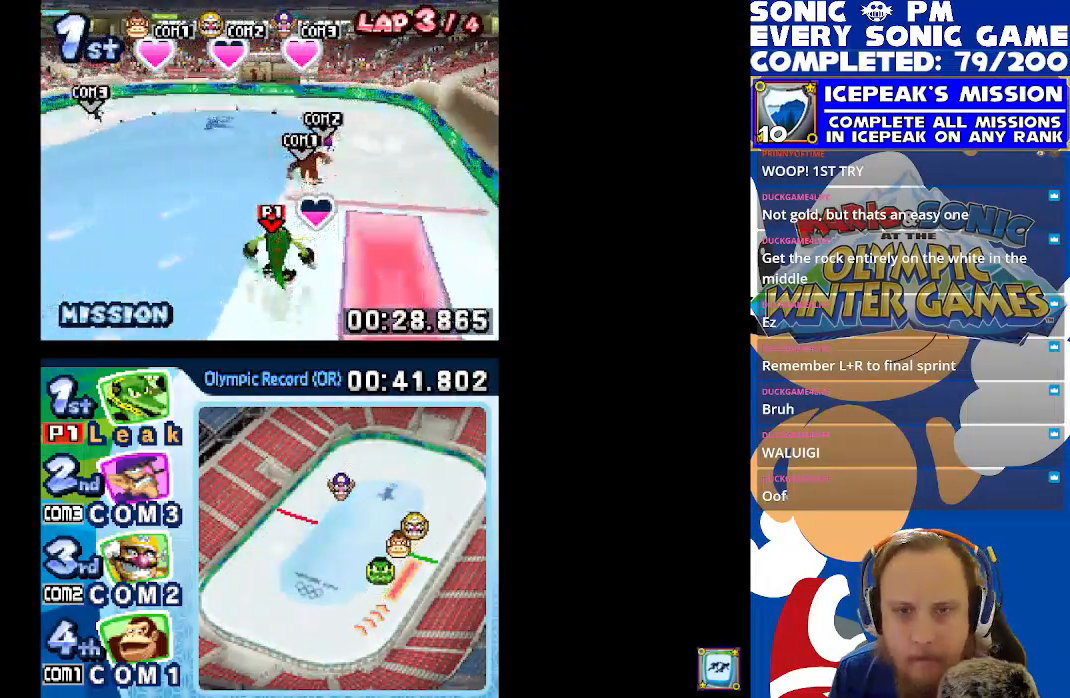
{"buttons": ["L1", "R1"], "left_stick": "center", "events": [[33, "R1", "down"], [50, "L1", "down"], [167, "L1", "up"], [183, "R1", "up"], [250, "R1", "down"], [267, "L1", "down"], [383, "L1", "up"], [400, "R1", "up"], [483, "L1", "down"], [483, "R1", "down"]]}
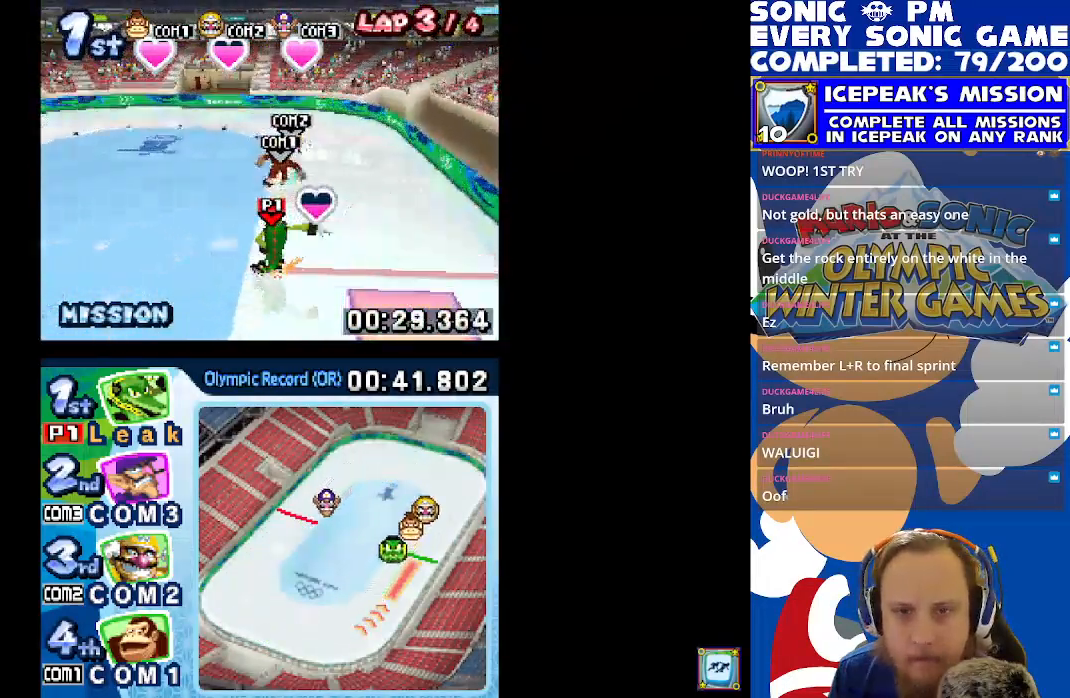
{"buttons": ["L1", "R1"], "left_stick": "center", "events": [[100, "L1", "up"], [100, "R1", "up"], [200, "L1", "down"], [200, "R1", "down"], [333, "L1", "up"], [333, "R1", "up"], [417, "R1", "down"], [483, "L1", "down"]]}
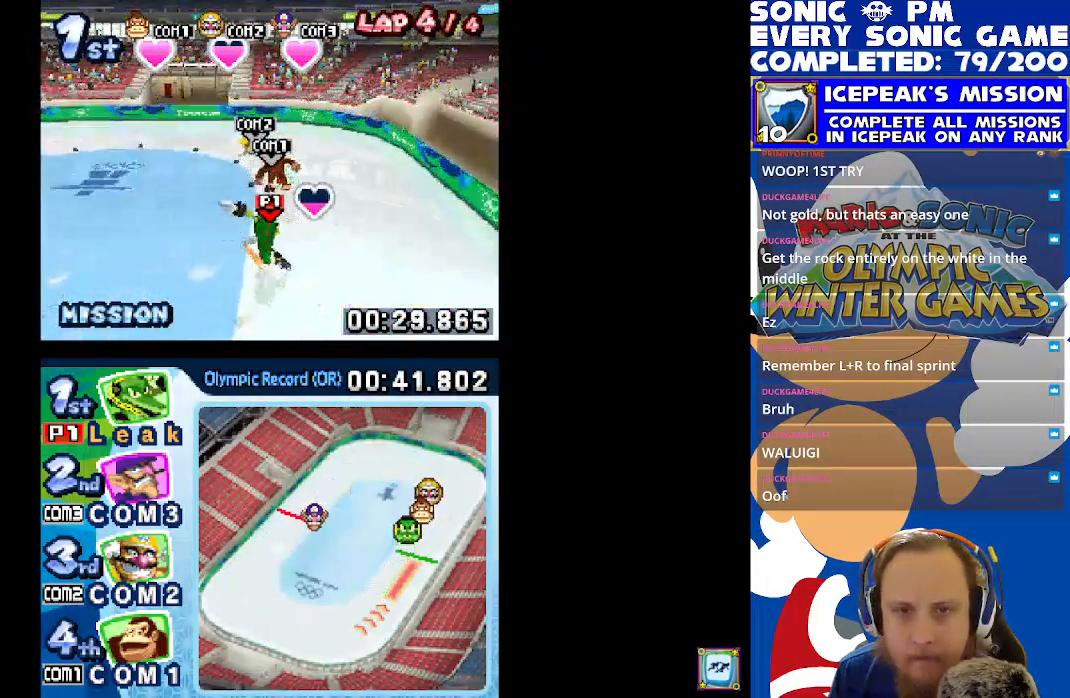
{"buttons": ["L1", "R1"], "left_stick": "center", "events": [[17, "R1", "up"], [133, "R1", "down"], [250, "R1", "up"], [317, "R1", "down"], [433, "R1", "up"], [500, "R1", "down"]]}
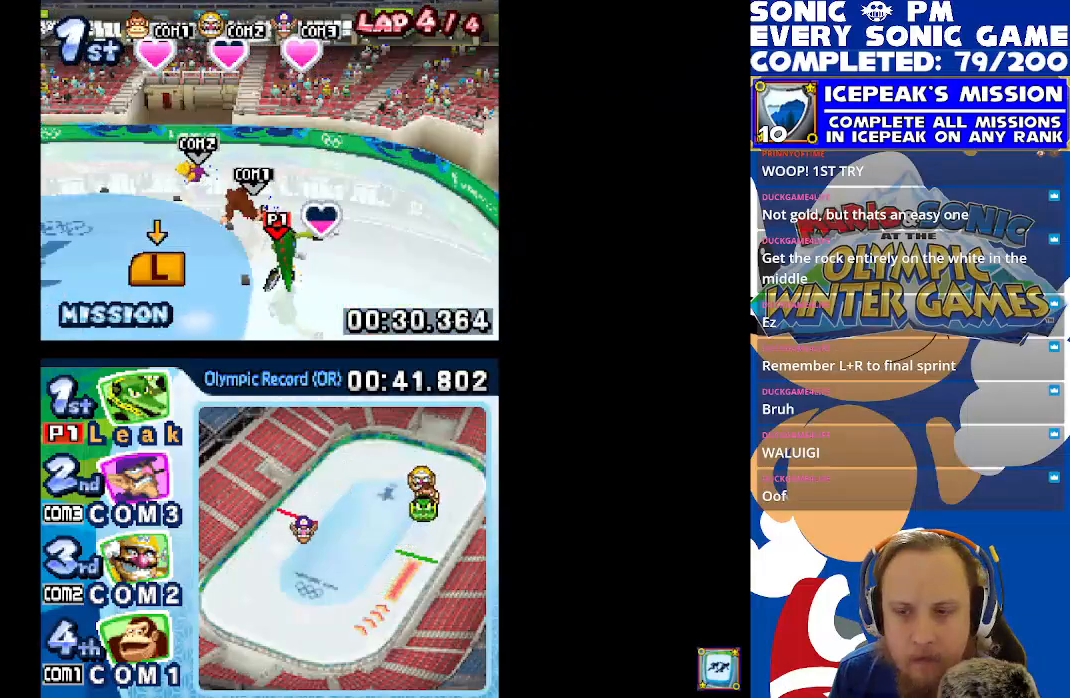
{"buttons": ["L1", "R1"], "left_stick": "center", "events": [[100, "R1", "up"], [133, "R1", "down"], [250, "R1", "up"], [300, "R1", "down"], [433, "R1", "up"], [450, "R1", "down"]]}
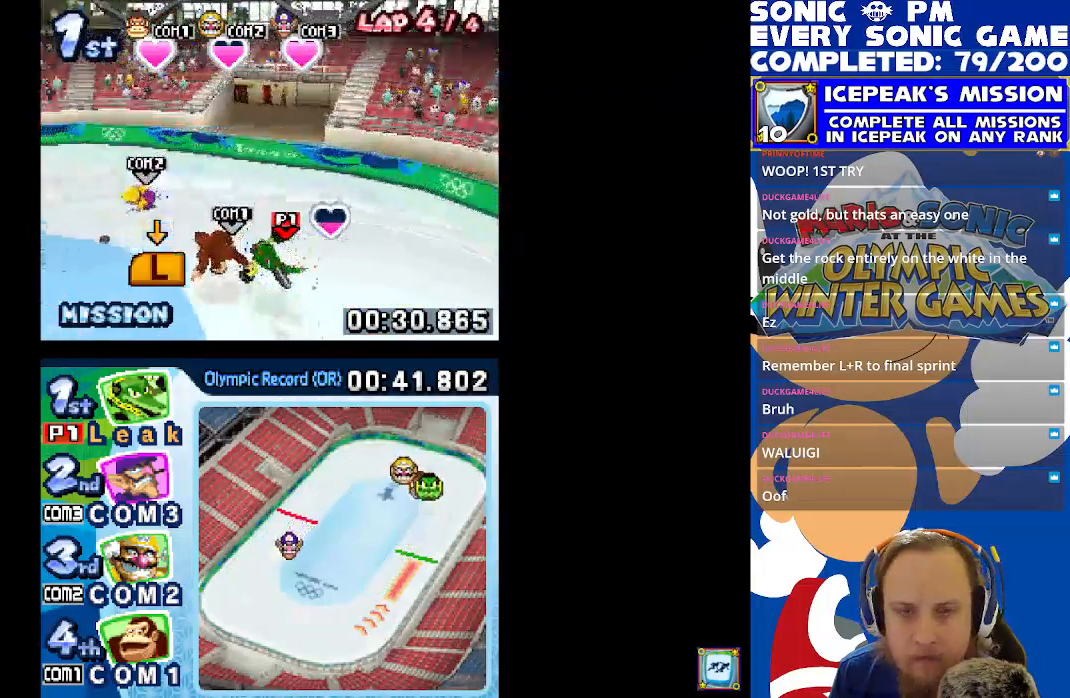
{"buttons": ["L1", "R1"], "left_stick": "center", "events": [[17, "R1", "up"], [100, "R1", "down"], [200, "R1", "up"], [233, "R1", "down"], [367, "R1", "up"], [417, "R1", "down"]]}
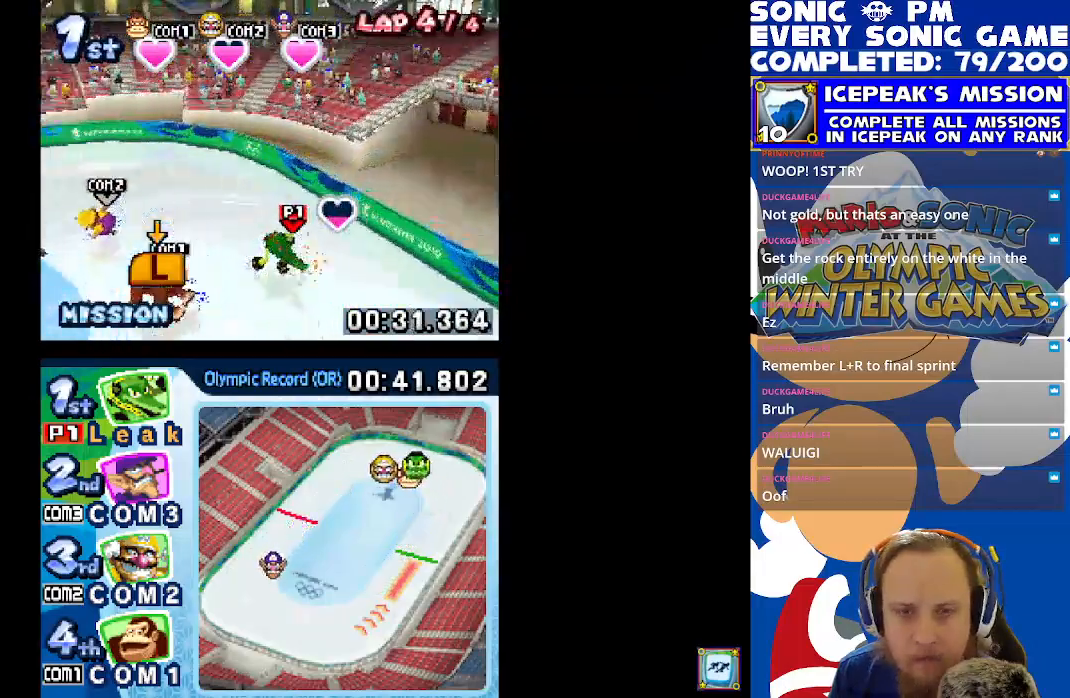
{"buttons": ["L1", "R1"], "left_stick": "center", "events": [[33, "R1", "up"], [67, "R1", "down"], [183, "R1", "up"], [233, "R1", "down"], [350, "R1", "up"], [400, "R1", "down"]]}